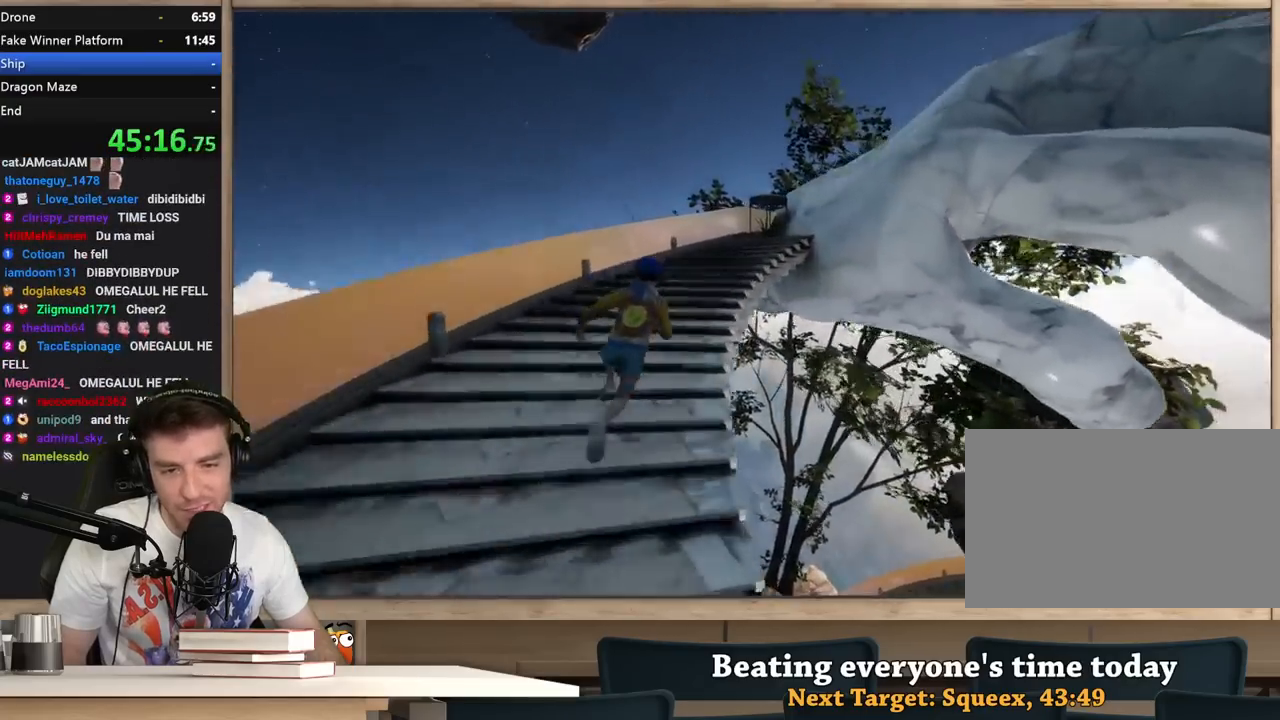
Gameplay with keyboard and mouse; each line is a JSON object with the keys and mouse buttons held at the frame after it. "events" lists presses ("down") and releases ("up") of "1", "2", "3", "4", "5", "a", "alt", "c", "ctrl", "d", "e", "f", "q", "r", "s", "shift", "space", "tab", "v", "w", "x", "z", "mouse_left", "mouse_middle", "mouse_right", "mouse_wheel_up" and "mouse_wheel_down" between this image and that frame as [ms after this image, input, new state], when the widget could be followed in between. "mouse_left", "mouse_middle", "mouse_right", "mouse_wheel_up", "mouse_wheel_down" = the "left", "middle", "right", "wheel_up", "wheel_down" buttons of the "mouse" list. No other keys are recorded. Not read: mouse_move.
{"keys": ["shift", "w"], "mouse": [], "events": []}
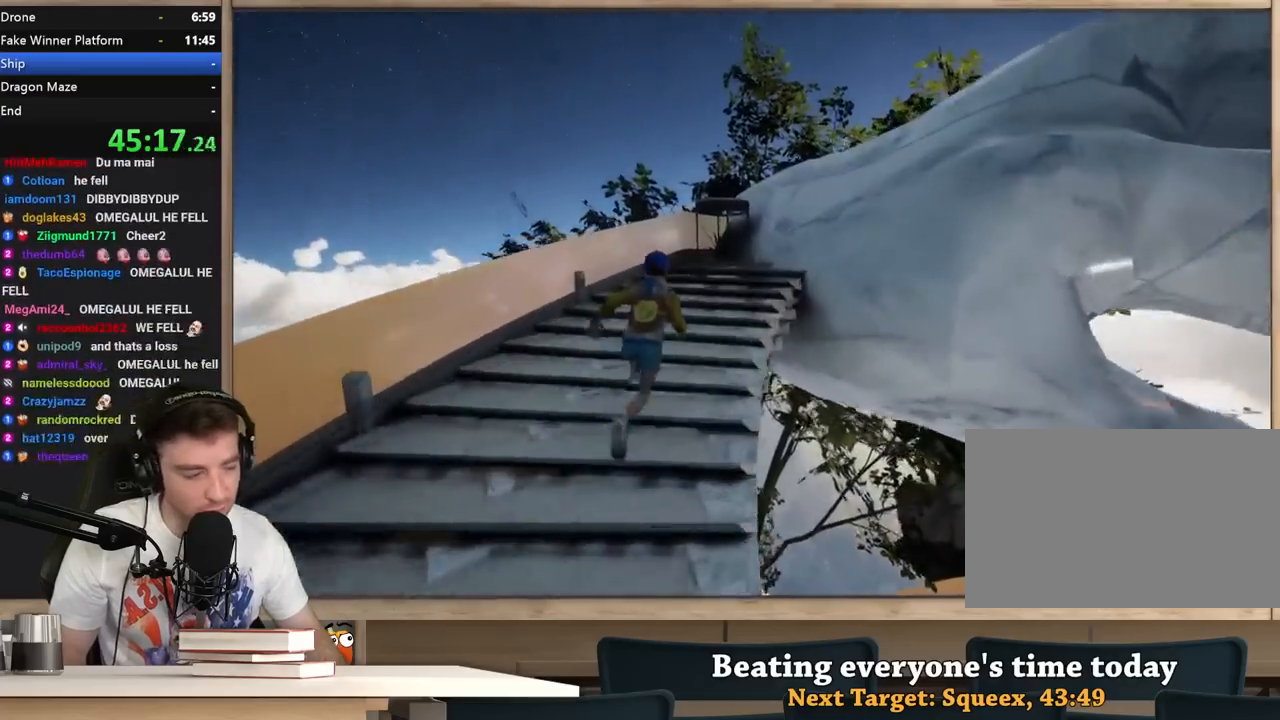
{"keys": ["w"], "mouse": [], "events": [[333, "shift", "up"]]}
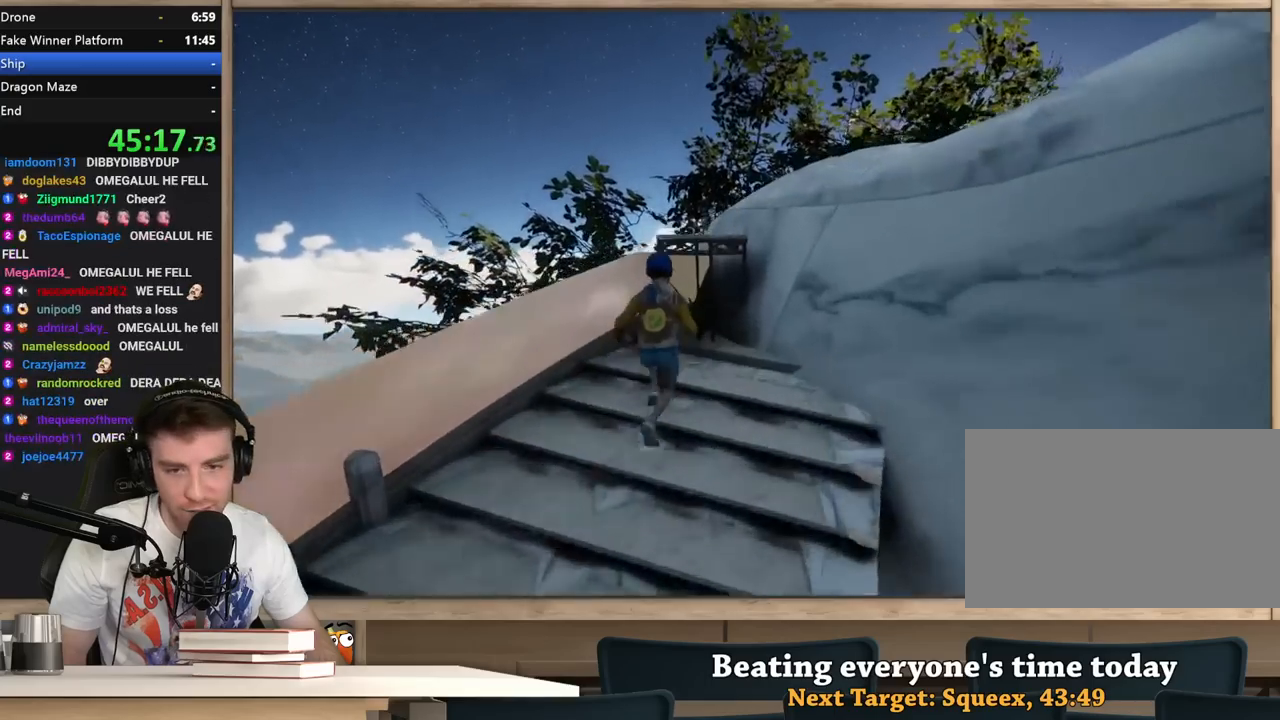
{"keys": ["w"], "mouse": [], "events": [[117, "space", "down"], [350, "space", "up"]]}
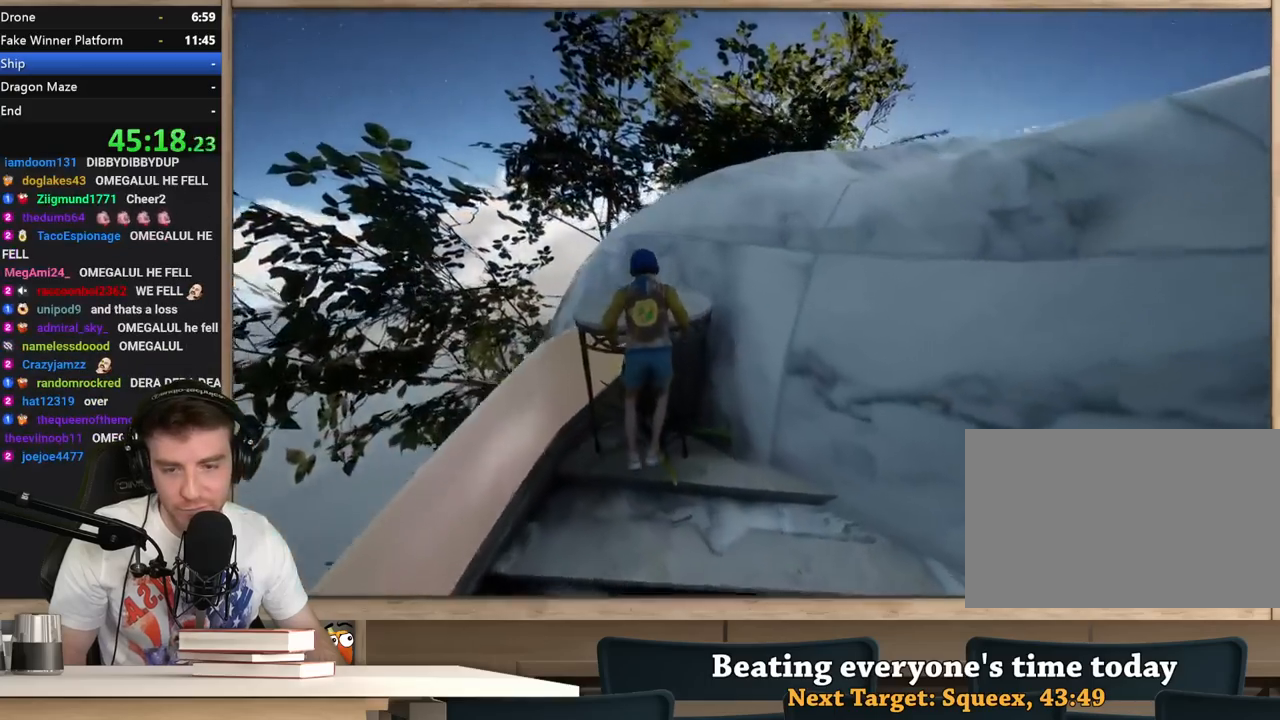
{"keys": ["a", "w"], "mouse": [], "events": [[33, "a", "down"], [133, "w", "up"], [267, "w", "down"]]}
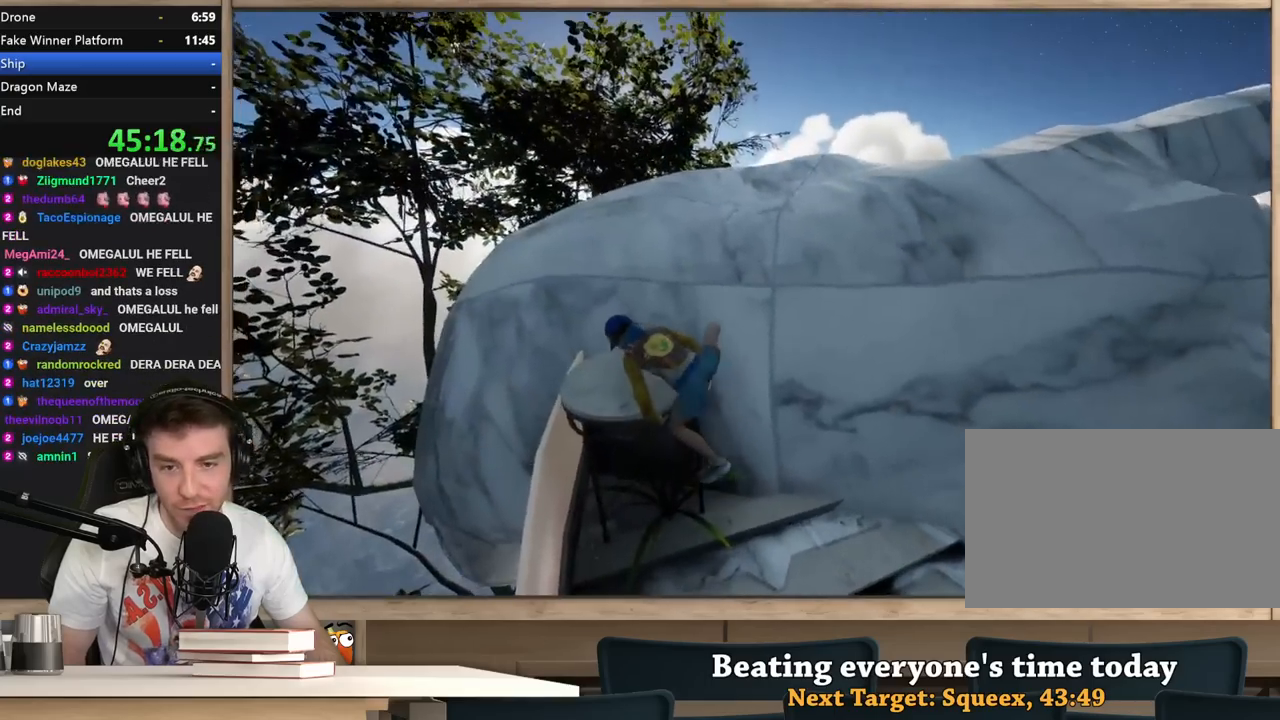
{"keys": ["a", "w"], "mouse": [], "events": [[50, "w", "up"], [433, "w", "down"]]}
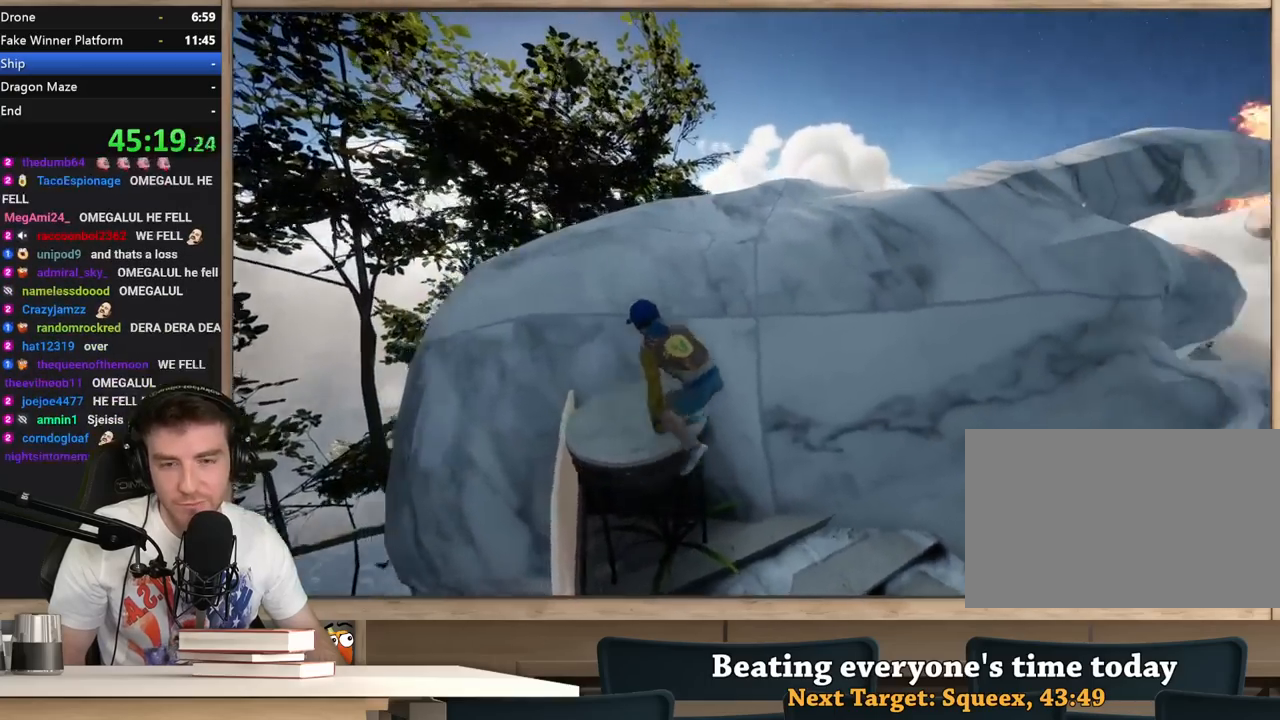
{"keys": ["a", "w"], "mouse": [], "events": [[67, "a", "up"], [217, "space", "down"], [483, "a", "down"], [483, "space", "up"]]}
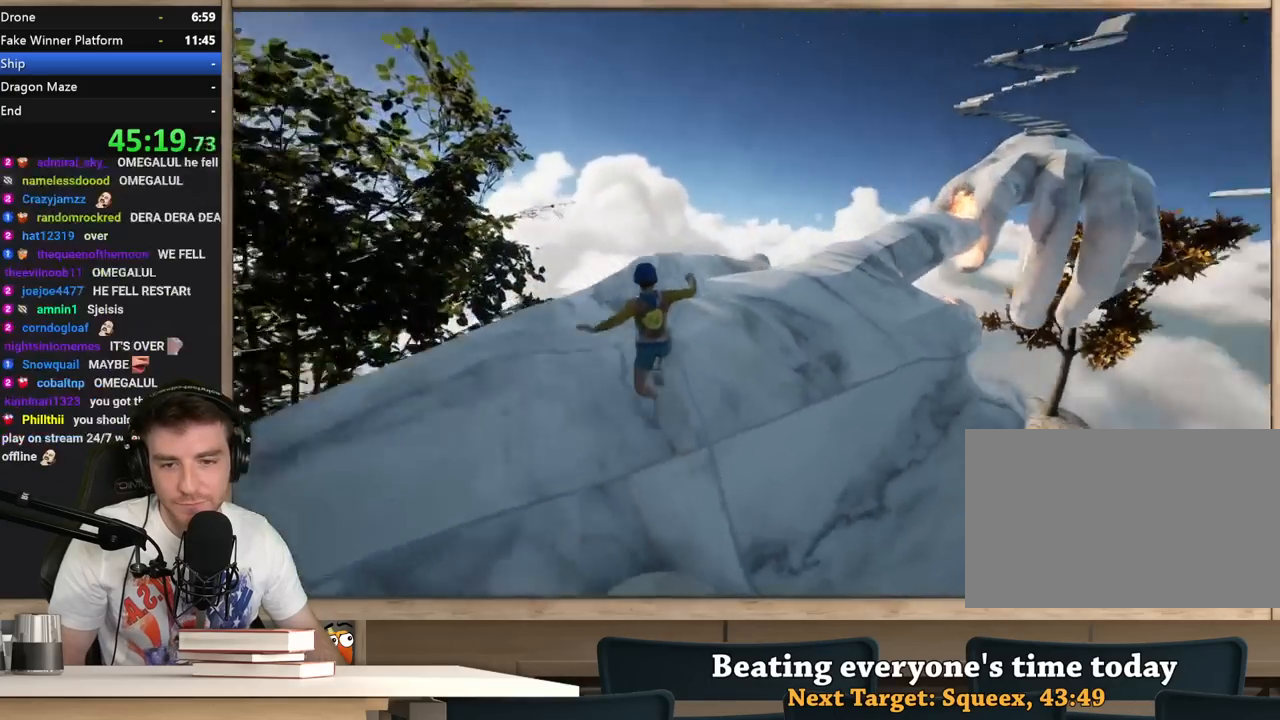
{"keys": ["shift", "w"], "mouse": [], "events": [[133, "a", "up"], [417, "shift", "down"]]}
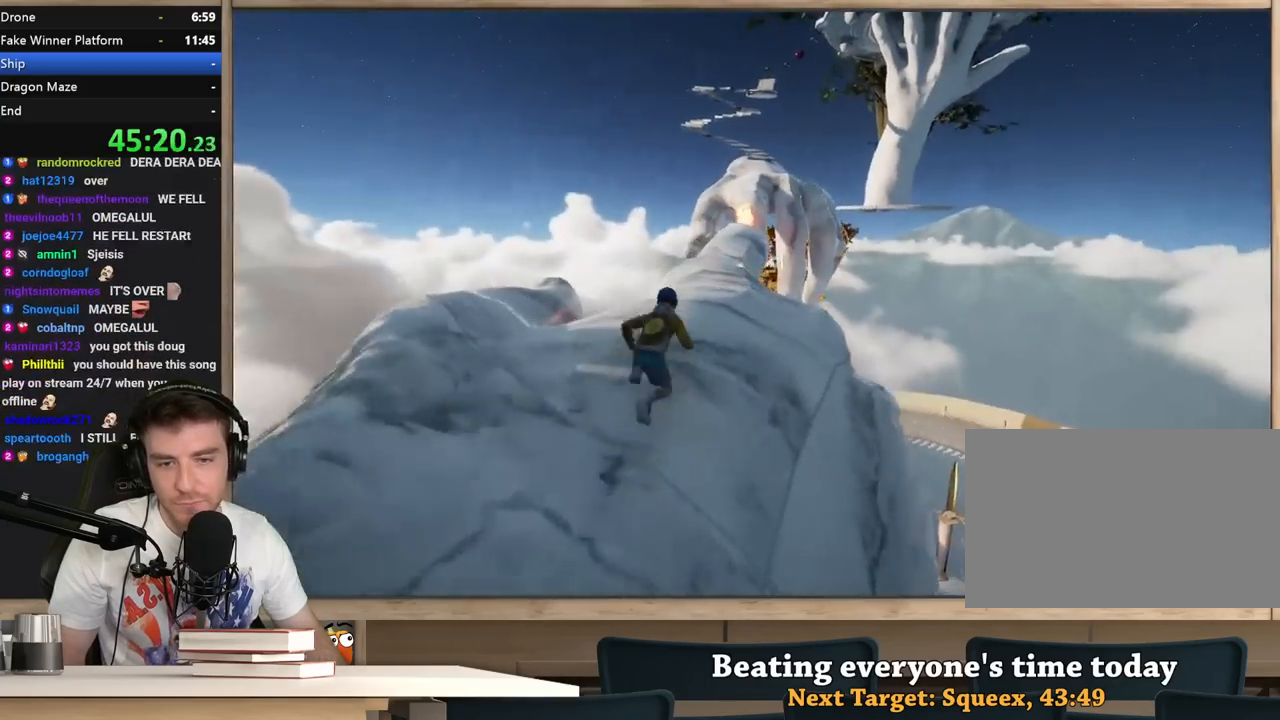
{"keys": ["shift", "w"], "mouse": [], "events": []}
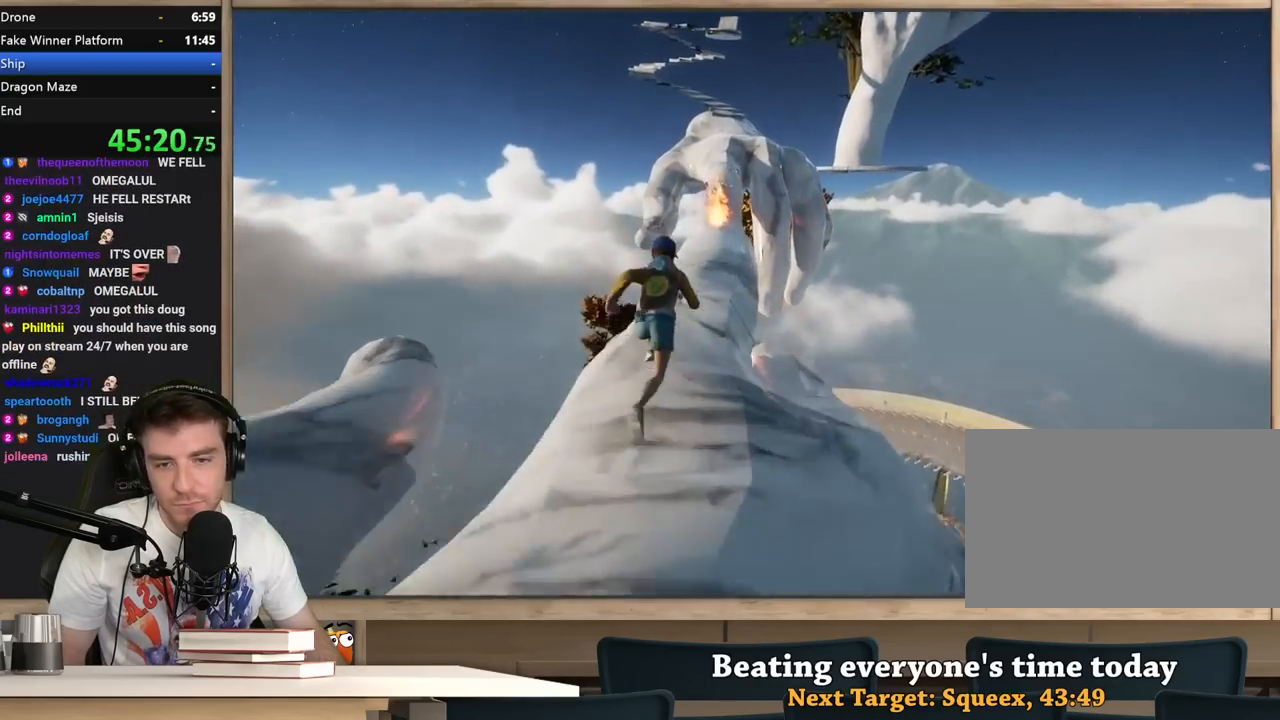
{"keys": ["shift", "w"], "mouse": [], "events": []}
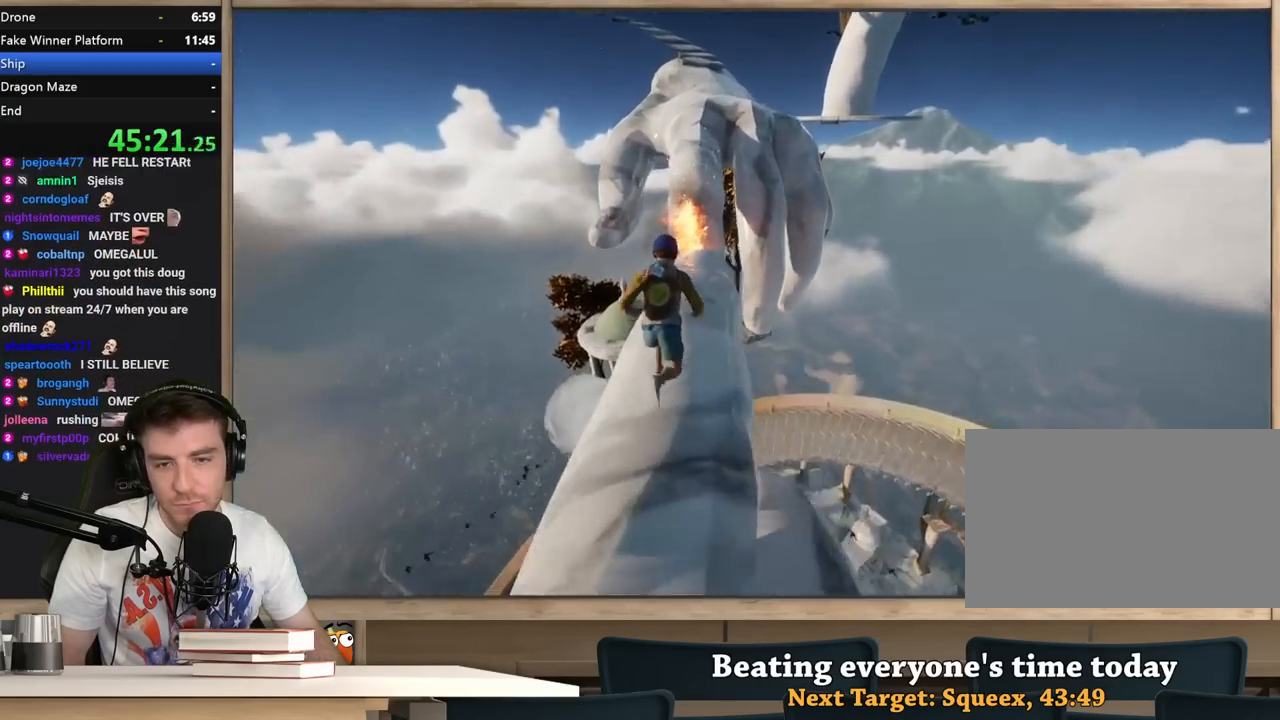
{"keys": ["shift", "w"], "mouse": [], "events": []}
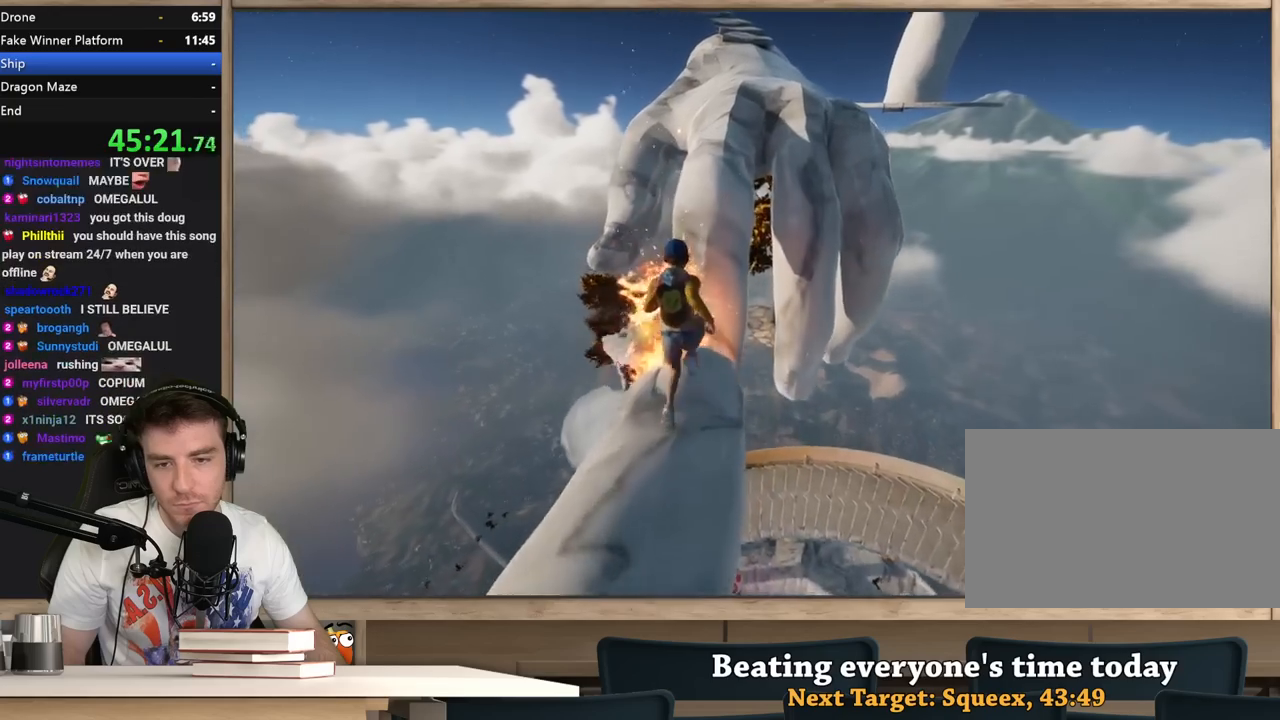
{"keys": ["a", "shift", "w"], "mouse": [], "events": [[17, "space", "down"], [200, "a", "down"], [200, "space", "up"], [250, "w", "up"], [433, "w", "down"]]}
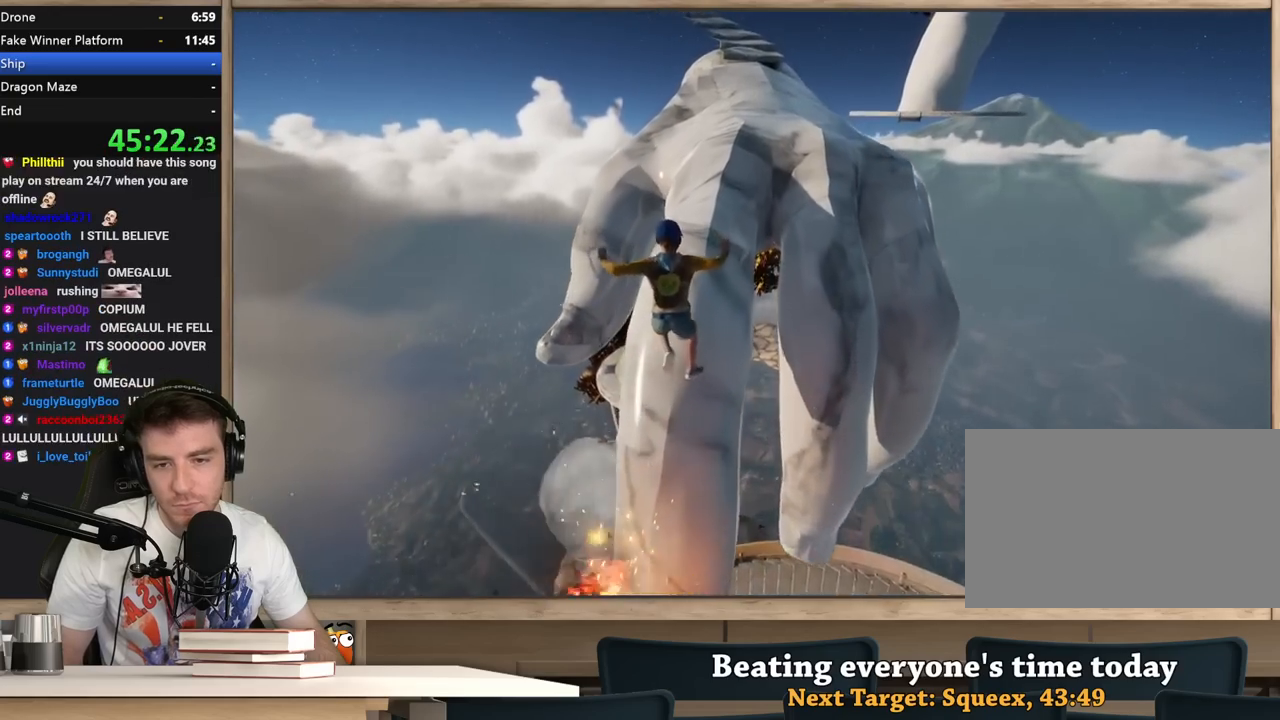
{"keys": ["shift", "w"], "mouse": [], "events": [[17, "a", "up"]]}
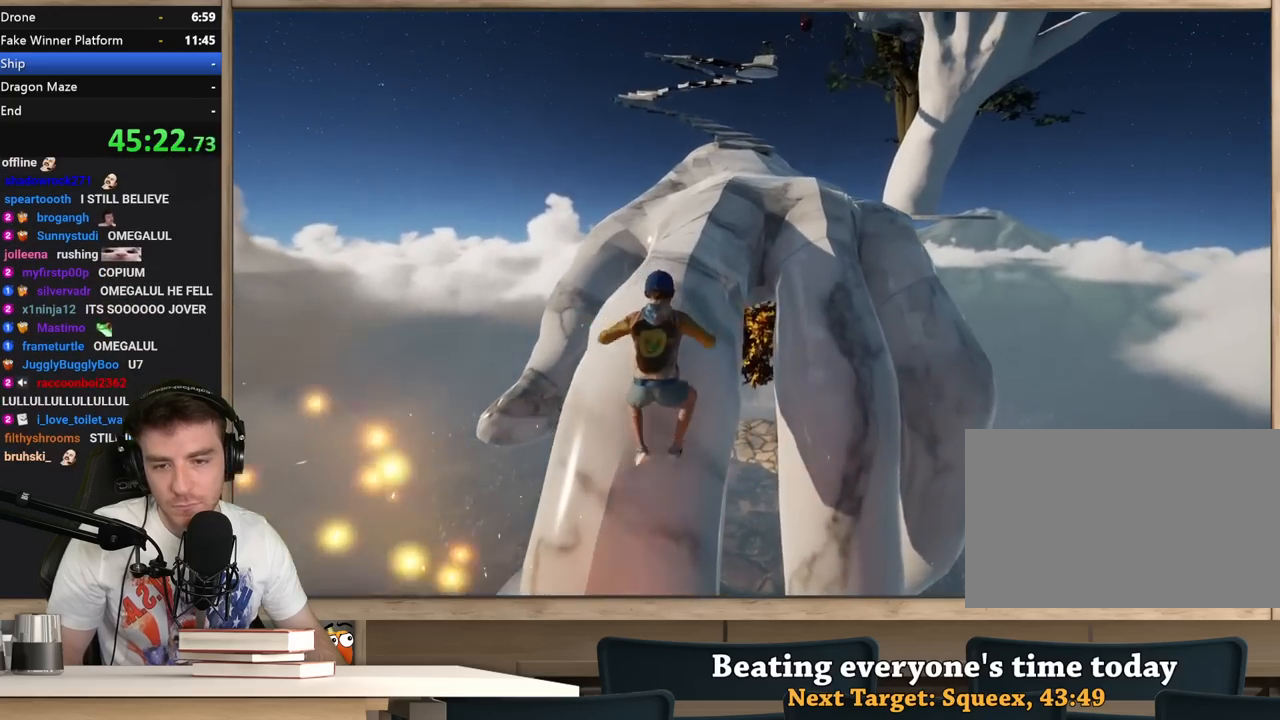
{"keys": ["shift", "w"], "mouse": [], "events": [[33, "a", "down"], [267, "a", "up"]]}
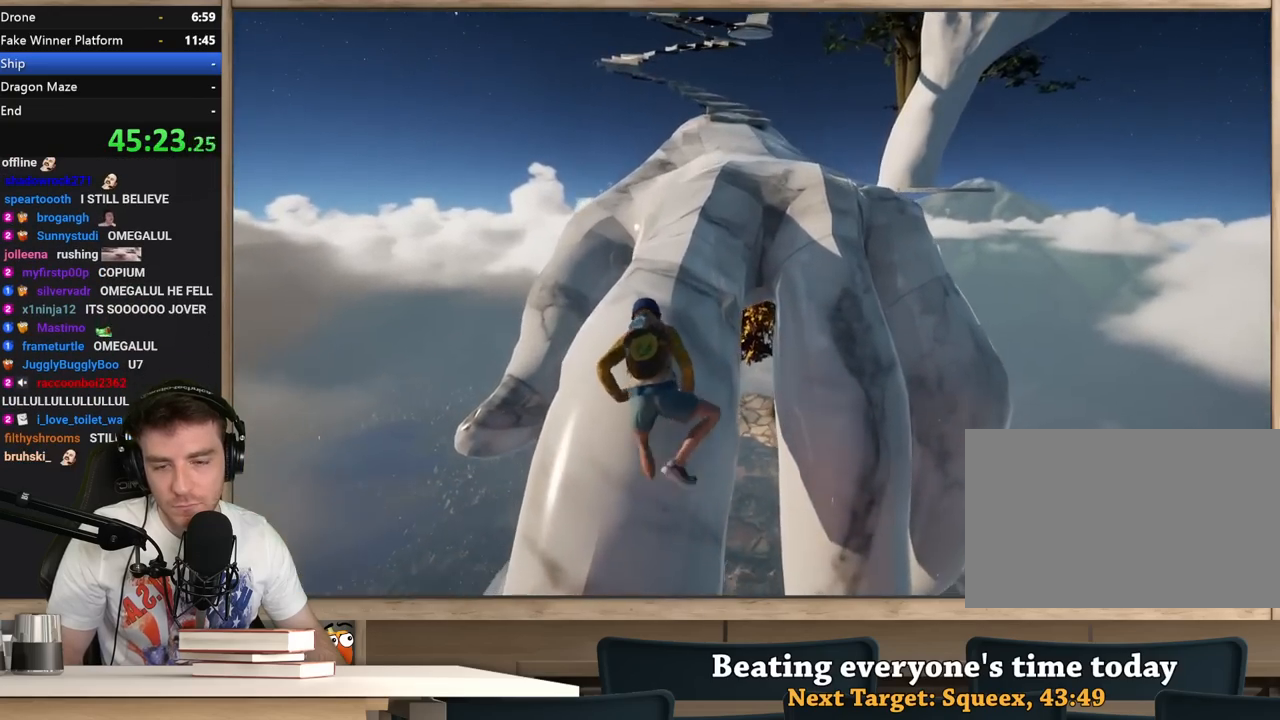
{"keys": ["shift", "w"], "mouse": [], "events": [[200, "a", "down"], [483, "a", "up"]]}
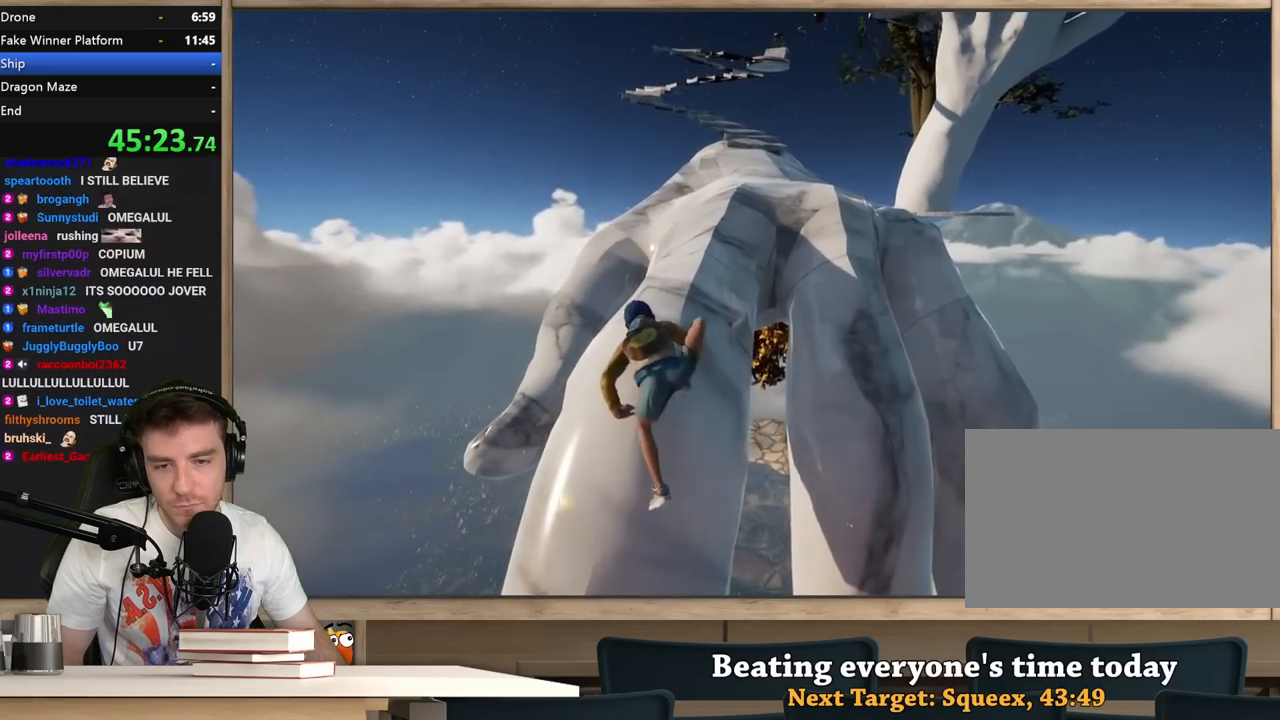
{"keys": ["shift", "space", "w"], "mouse": [], "events": [[400, "space", "down"]]}
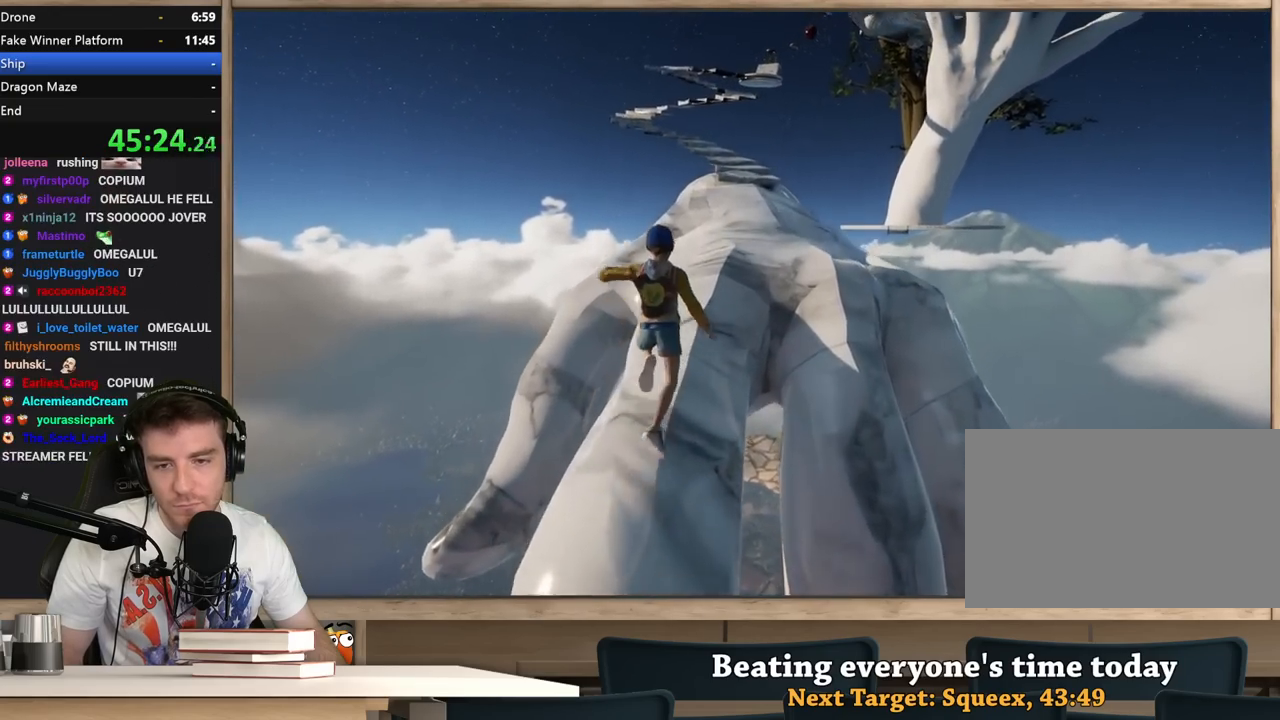
{"keys": ["shift", "w"], "mouse": [], "events": [[83, "space", "up"], [233, "d", "down"], [367, "d", "up"]]}
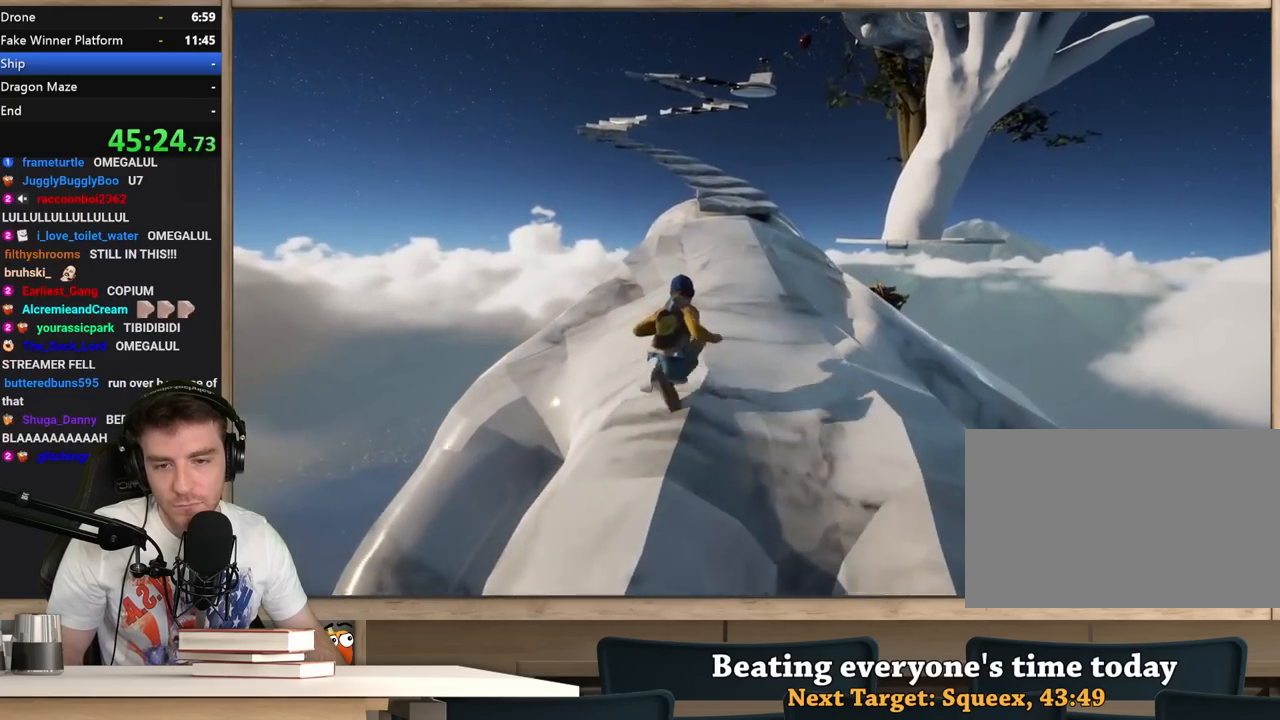
{"keys": ["shift", "w"], "mouse": [], "events": [[100, "d", "down"], [250, "d", "up"]]}
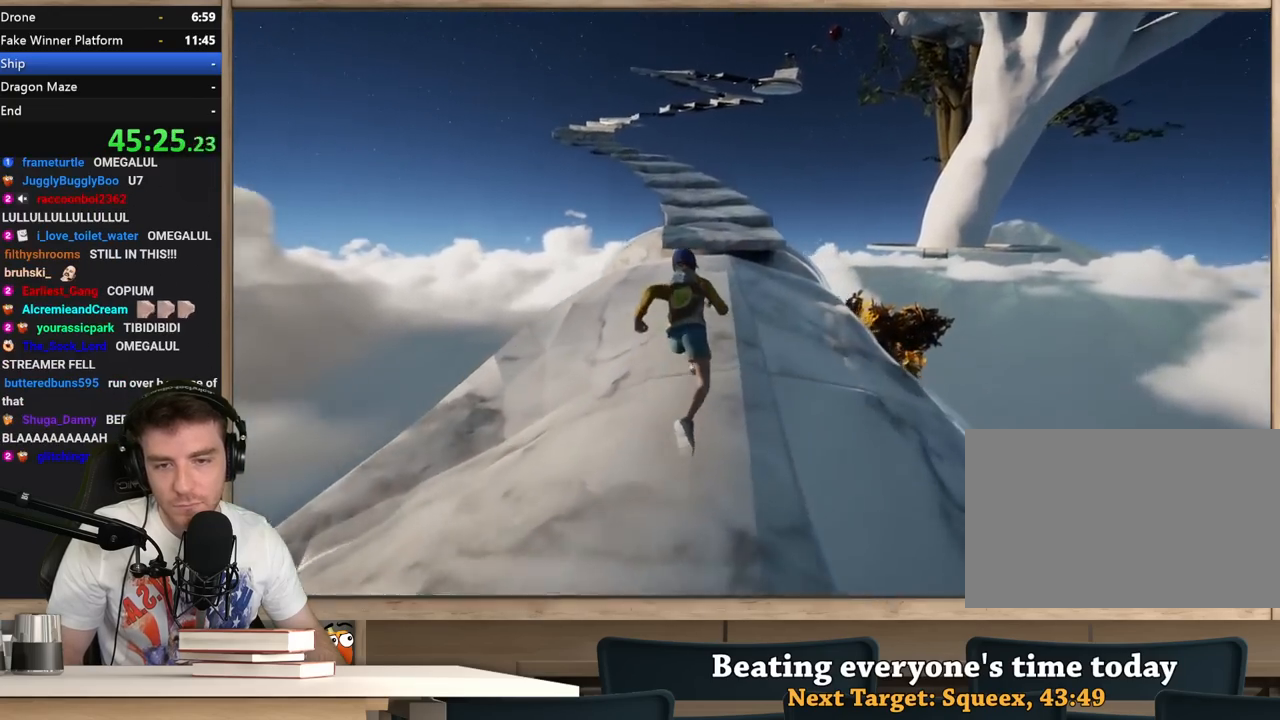
{"keys": ["shift", "w"], "mouse": [], "events": []}
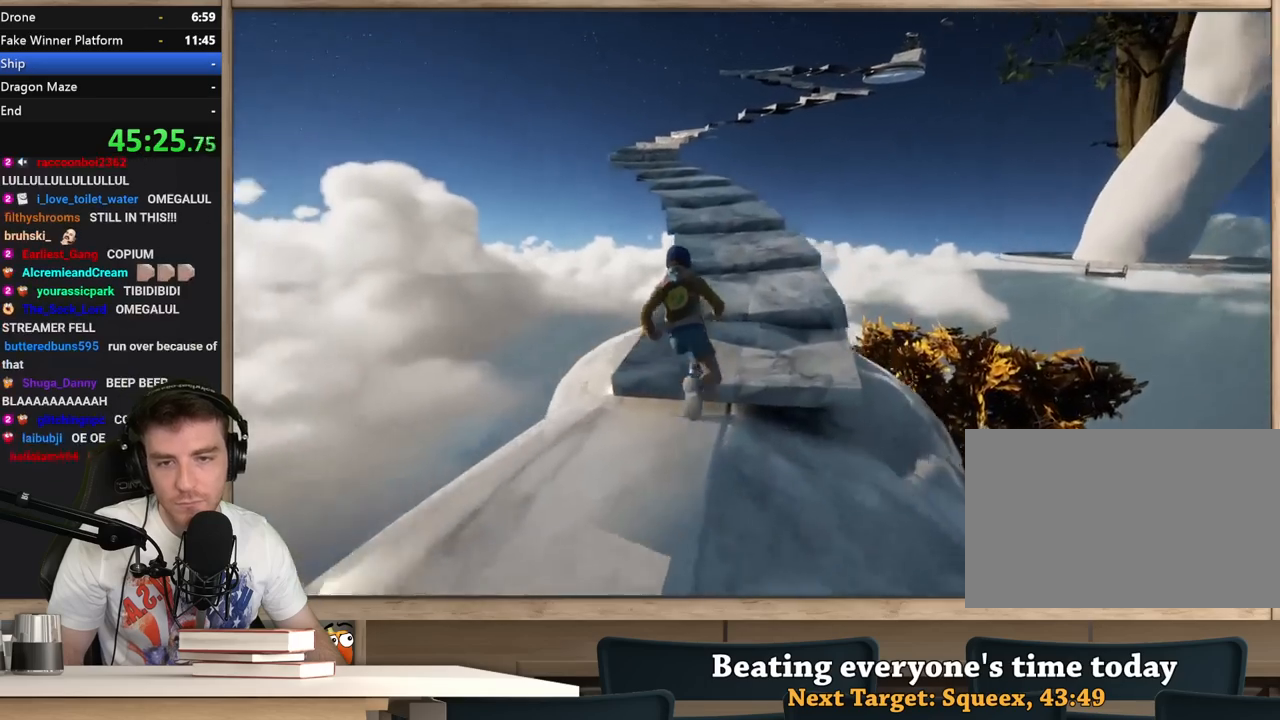
{"keys": ["shift", "w"], "mouse": [], "events": []}
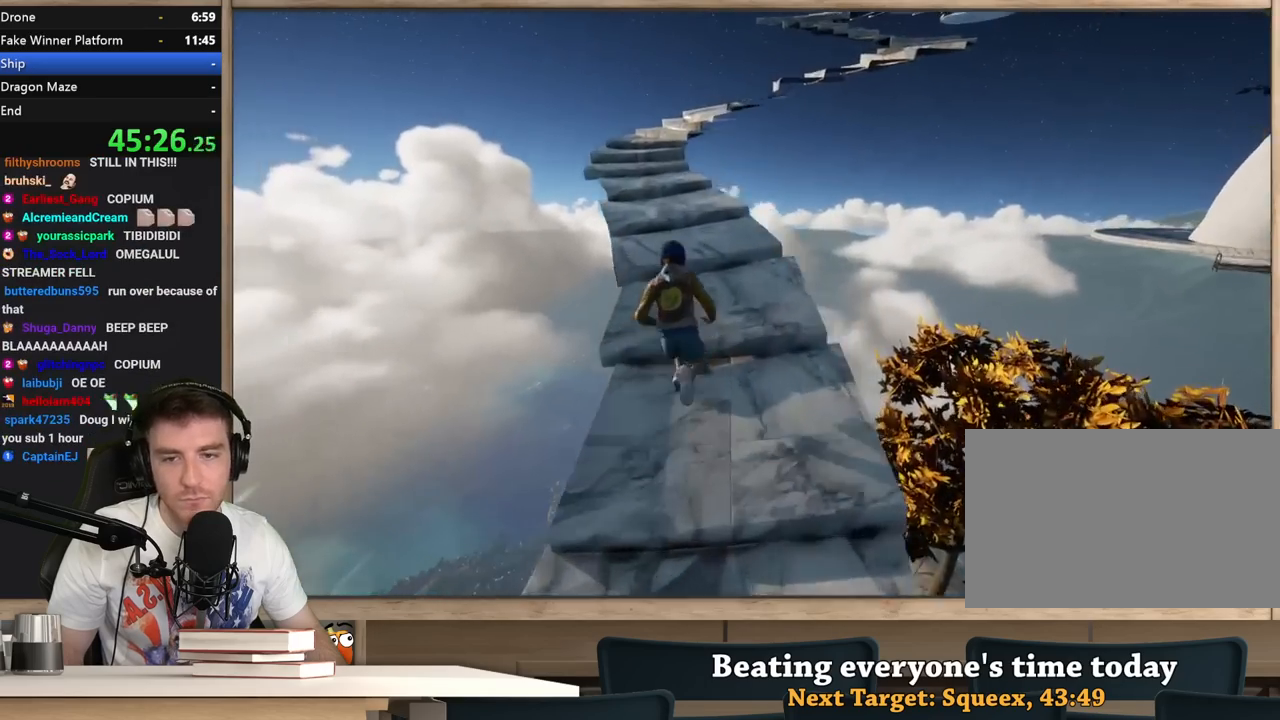
{"keys": ["a", "shift", "w"], "mouse": [], "events": [[100, "a", "down"]]}
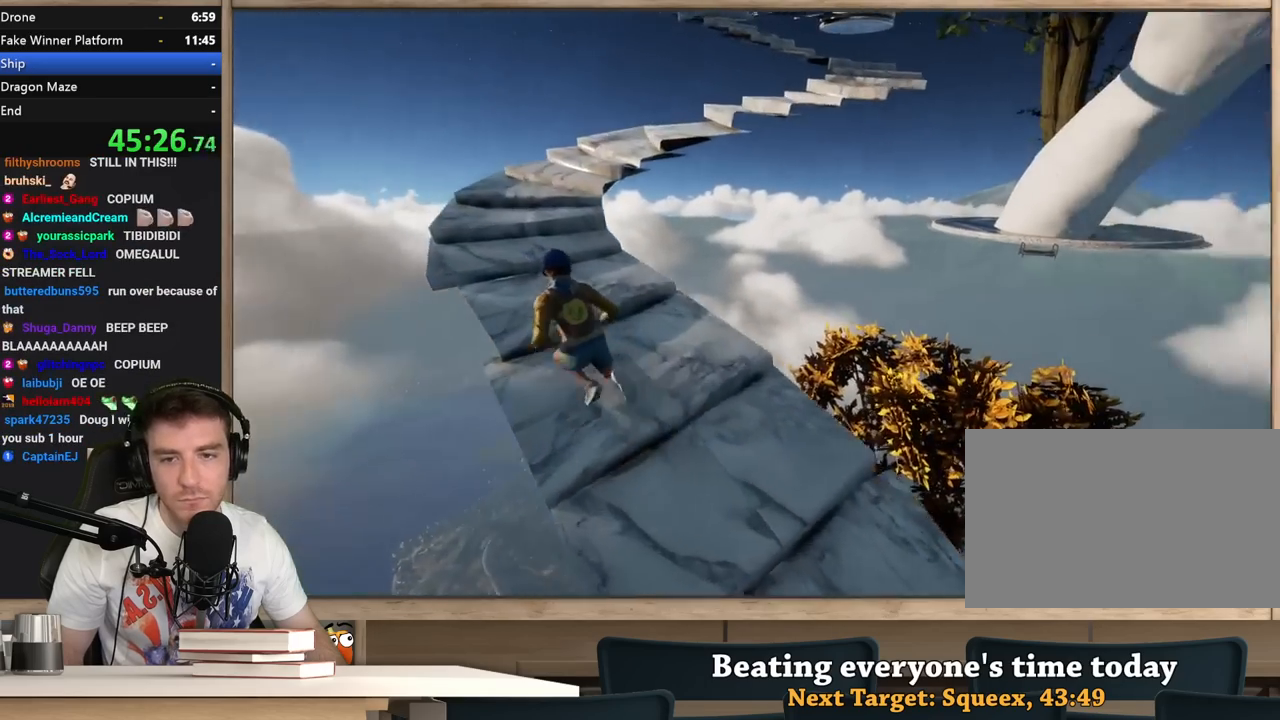
{"keys": ["shift", "w"], "mouse": [], "events": [[500, "a", "up"]]}
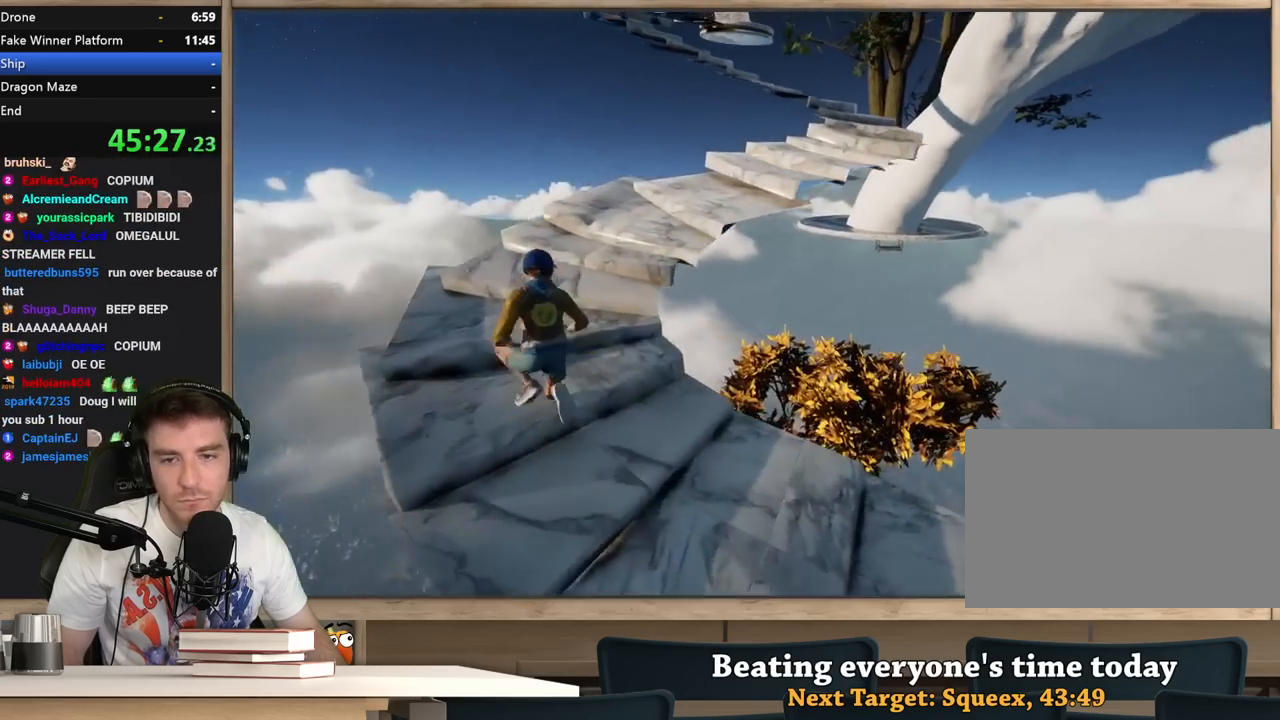
{"keys": ["d", "shift", "w"], "mouse": [], "events": [[83, "d", "down"]]}
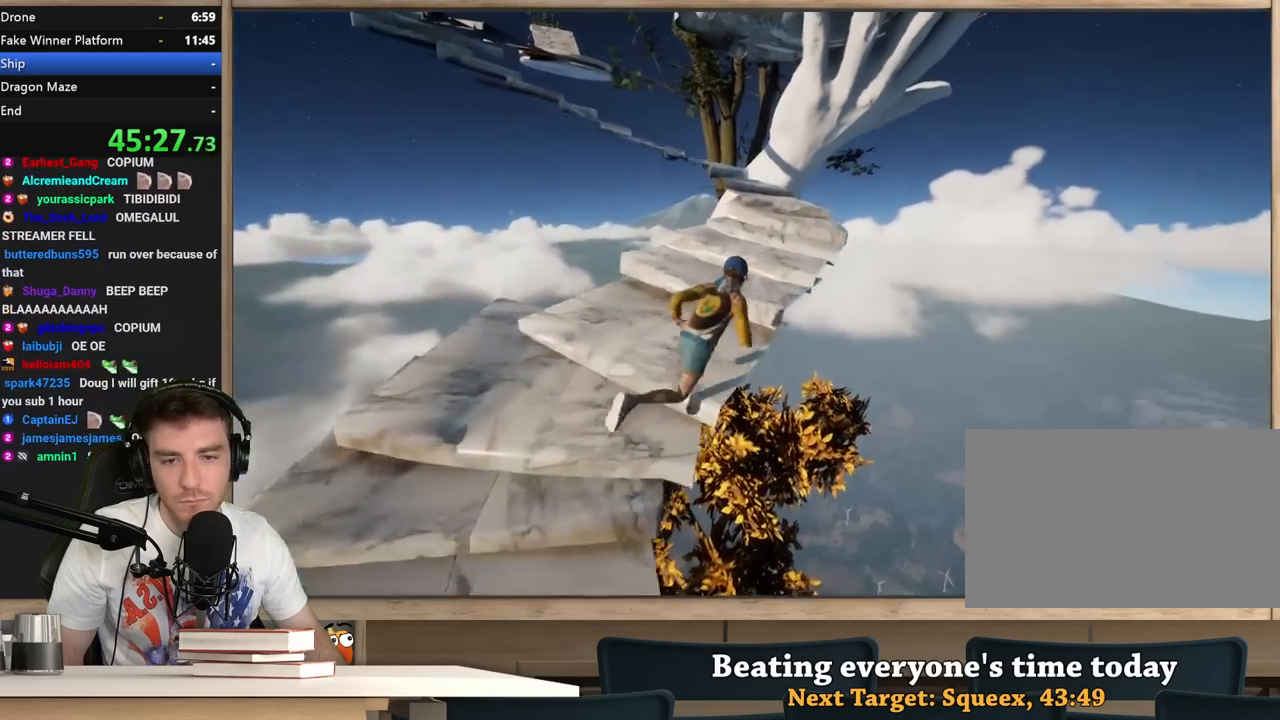
{"keys": ["shift", "w"], "mouse": [], "events": [[50, "d", "up"], [433, "d", "down"], [483, "d", "up"]]}
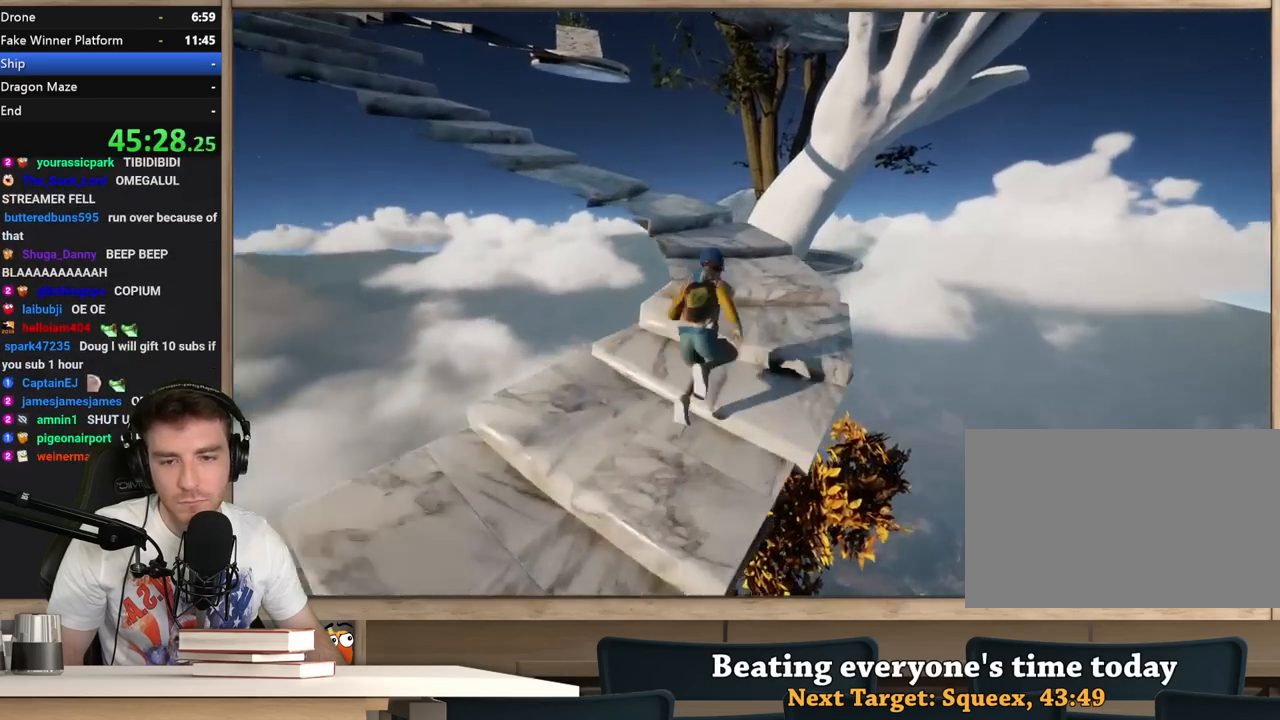
{"keys": ["a", "shift", "w"], "mouse": [], "events": [[500, "a", "down"]]}
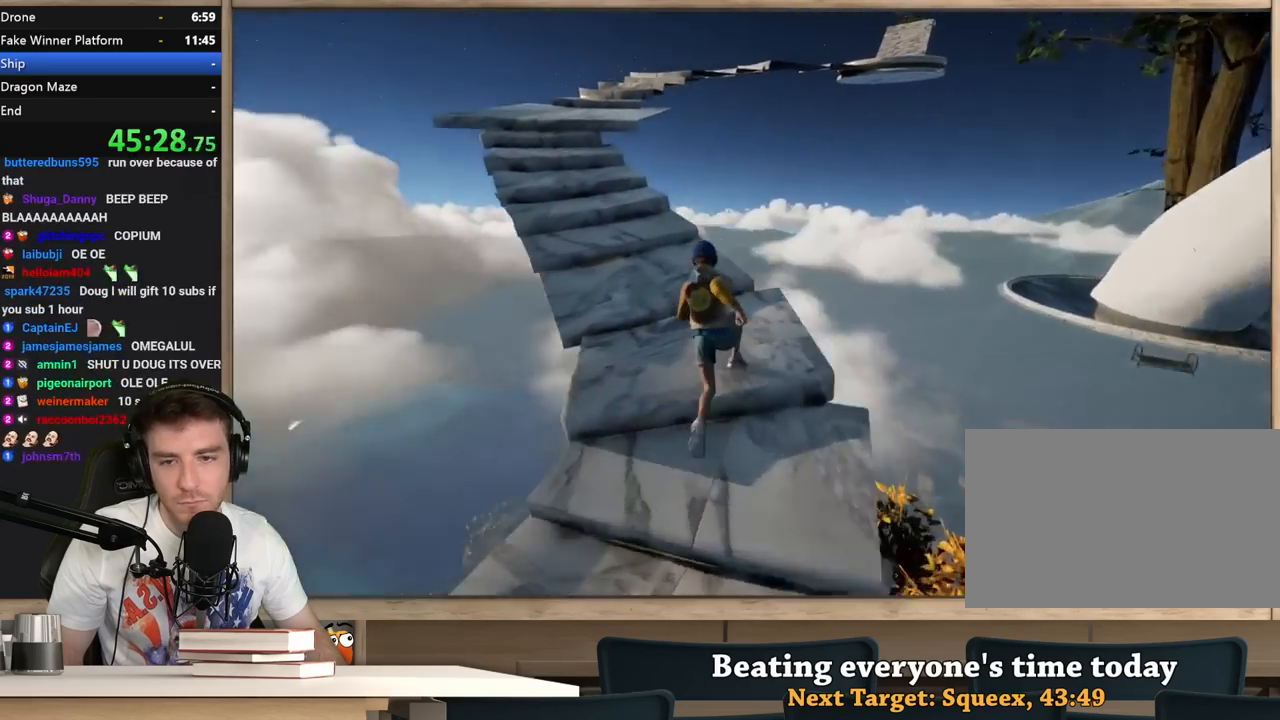
{"keys": ["shift", "w"], "mouse": [], "events": [[267, "a", "up"], [317, "a", "down"], [467, "a", "up"]]}
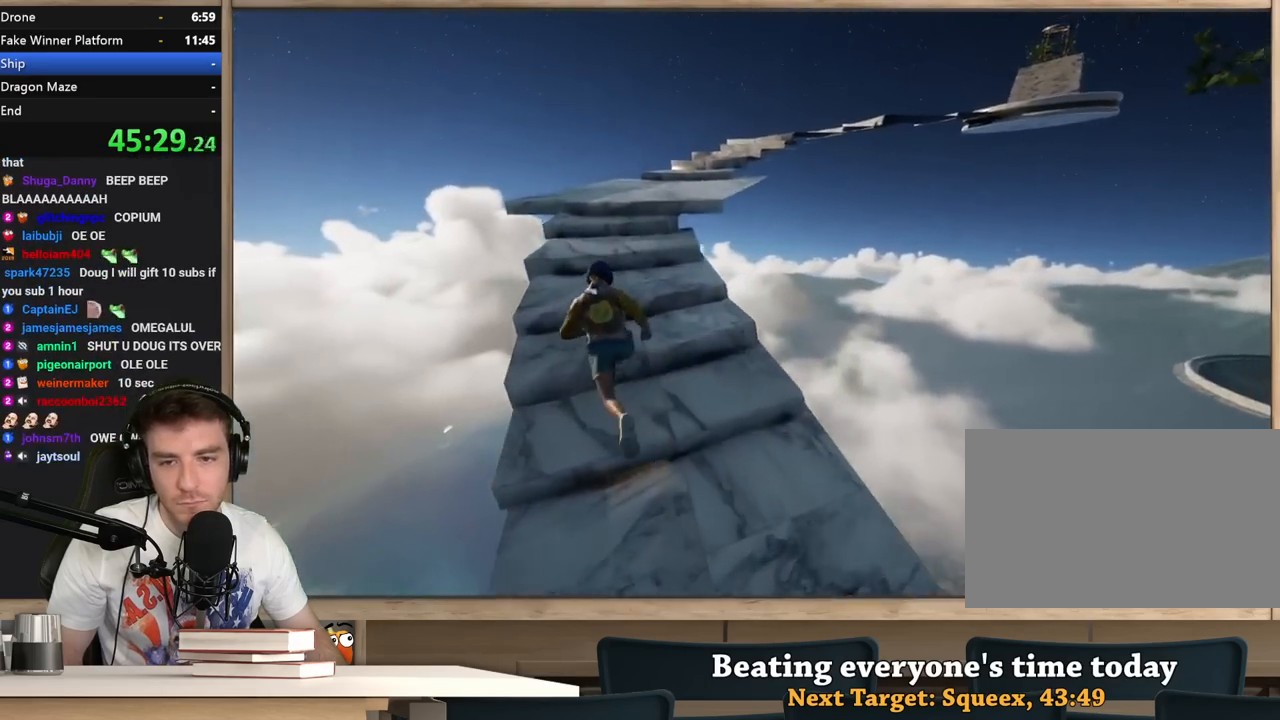
{"keys": ["shift", "w"], "mouse": [], "events": [[283, "a", "down"], [483, "a", "up"]]}
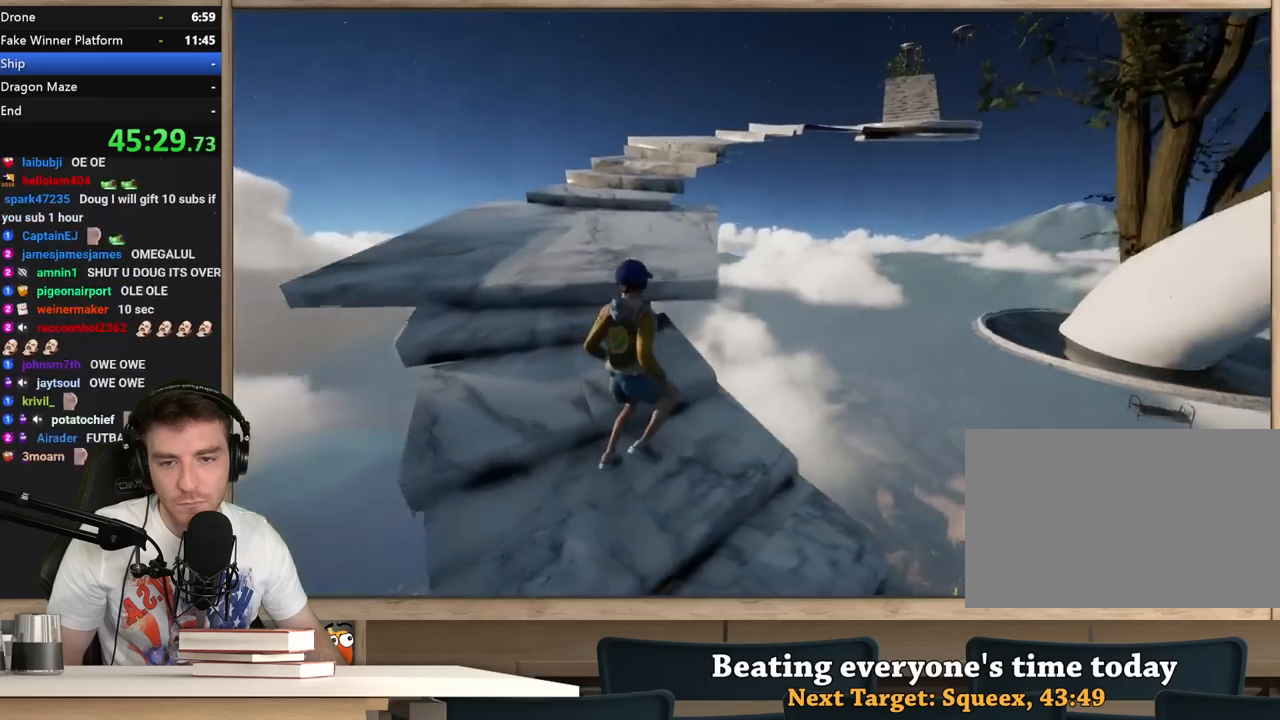
{"keys": ["a", "shift", "w"], "mouse": [], "events": [[167, "a", "down"], [450, "w", "up"], [500, "w", "down"]]}
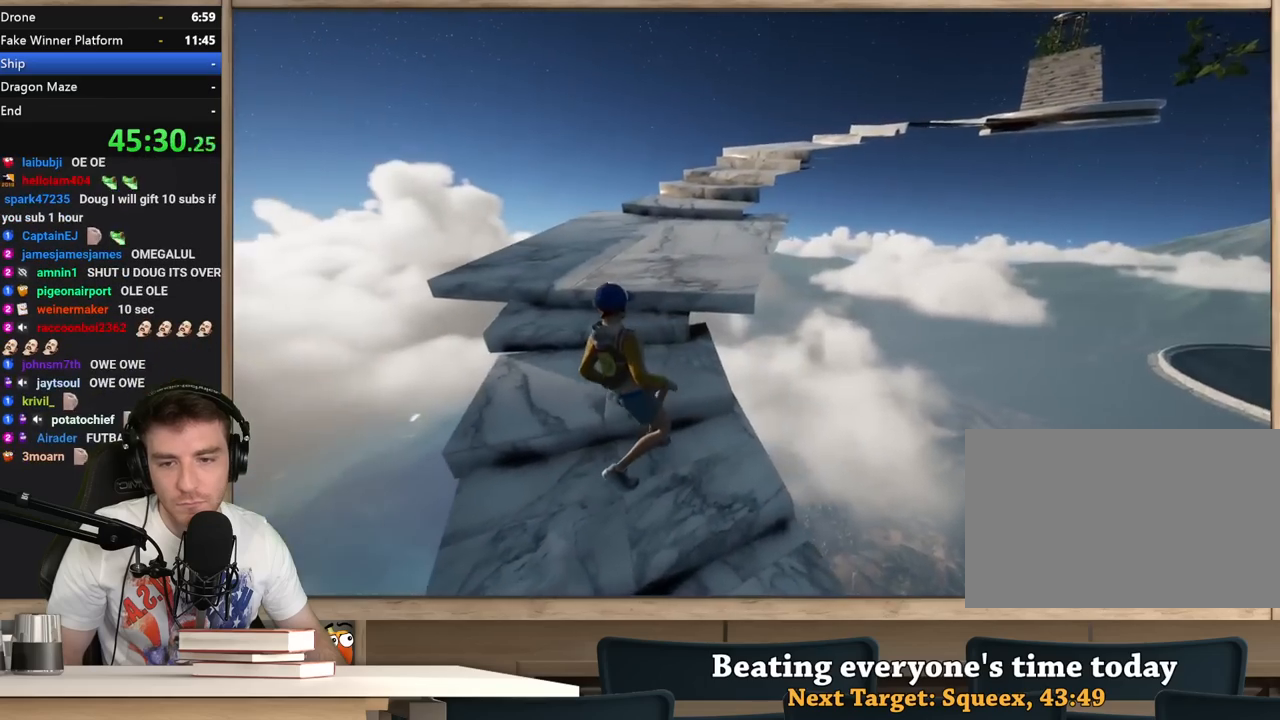
{"keys": ["shift", "w"], "mouse": [], "events": [[133, "a", "up"], [367, "space", "down"], [367, "w", "up"], [417, "w", "down"], [500, "space", "up"]]}
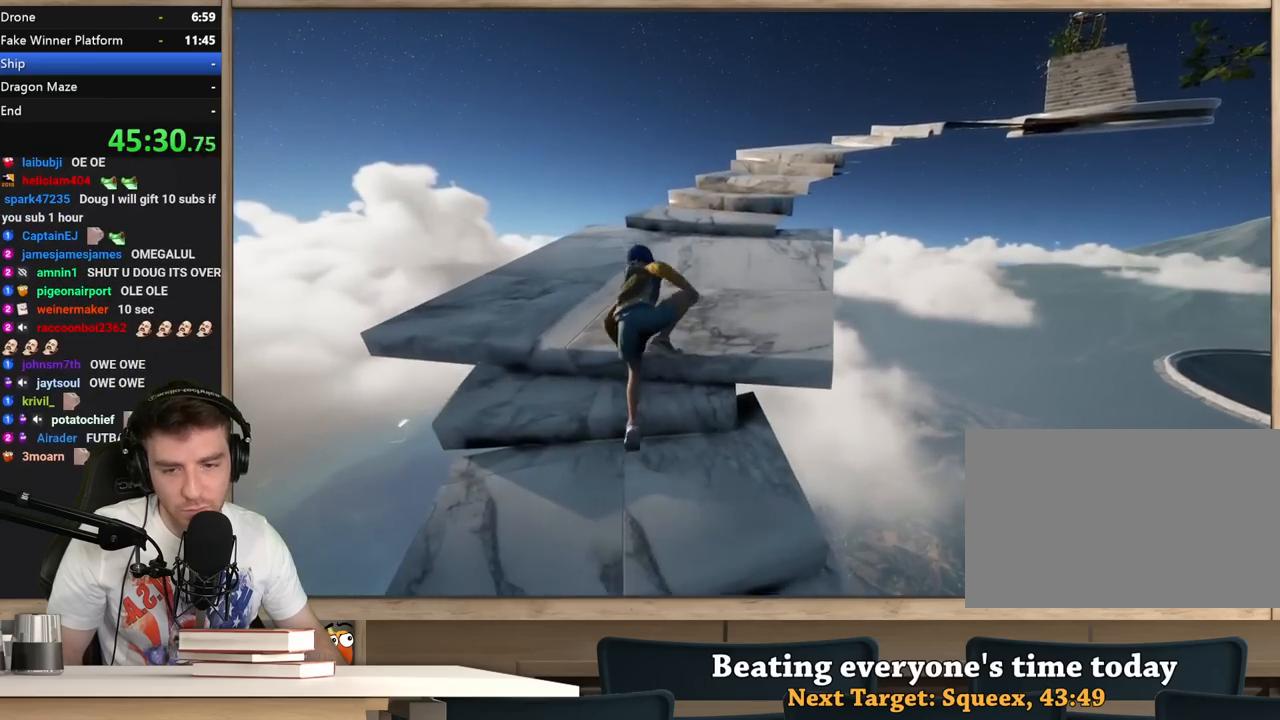
{"keys": ["a", "shift", "w"], "mouse": [], "events": [[383, "a", "down"]]}
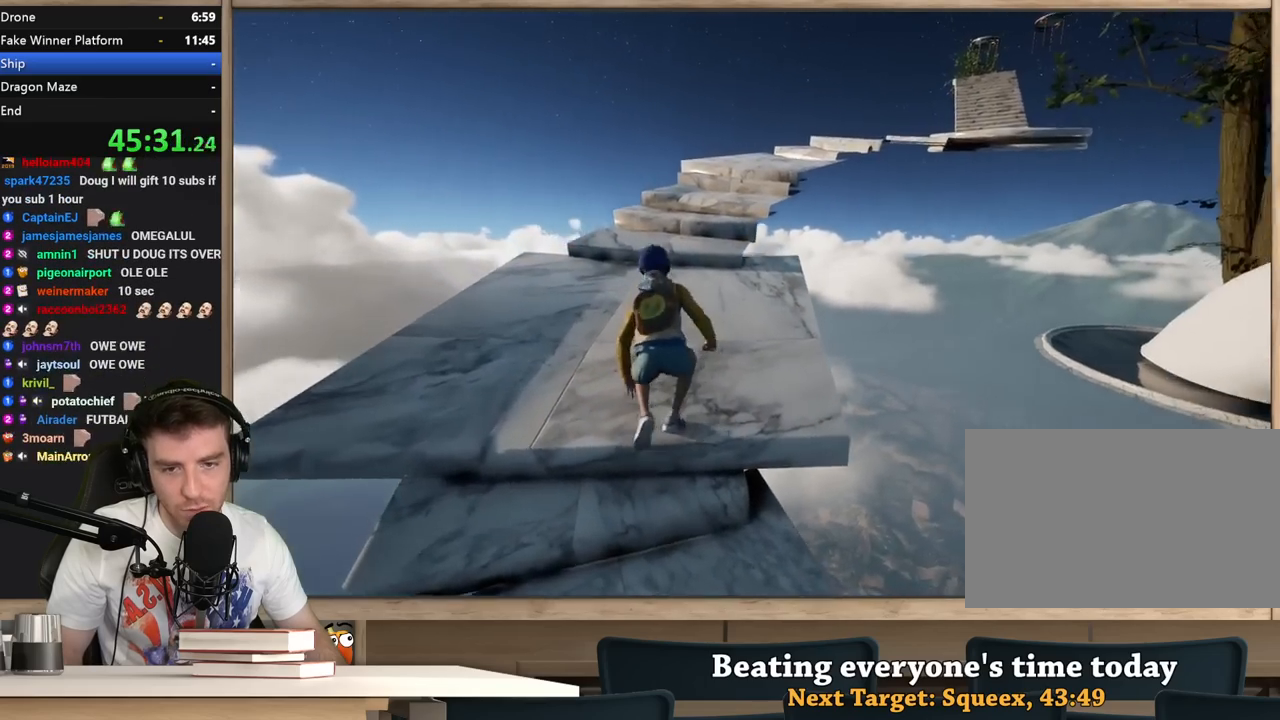
{"keys": ["shift", "w"], "mouse": [], "events": [[17, "a", "up"], [167, "a", "down"], [267, "a", "up"]]}
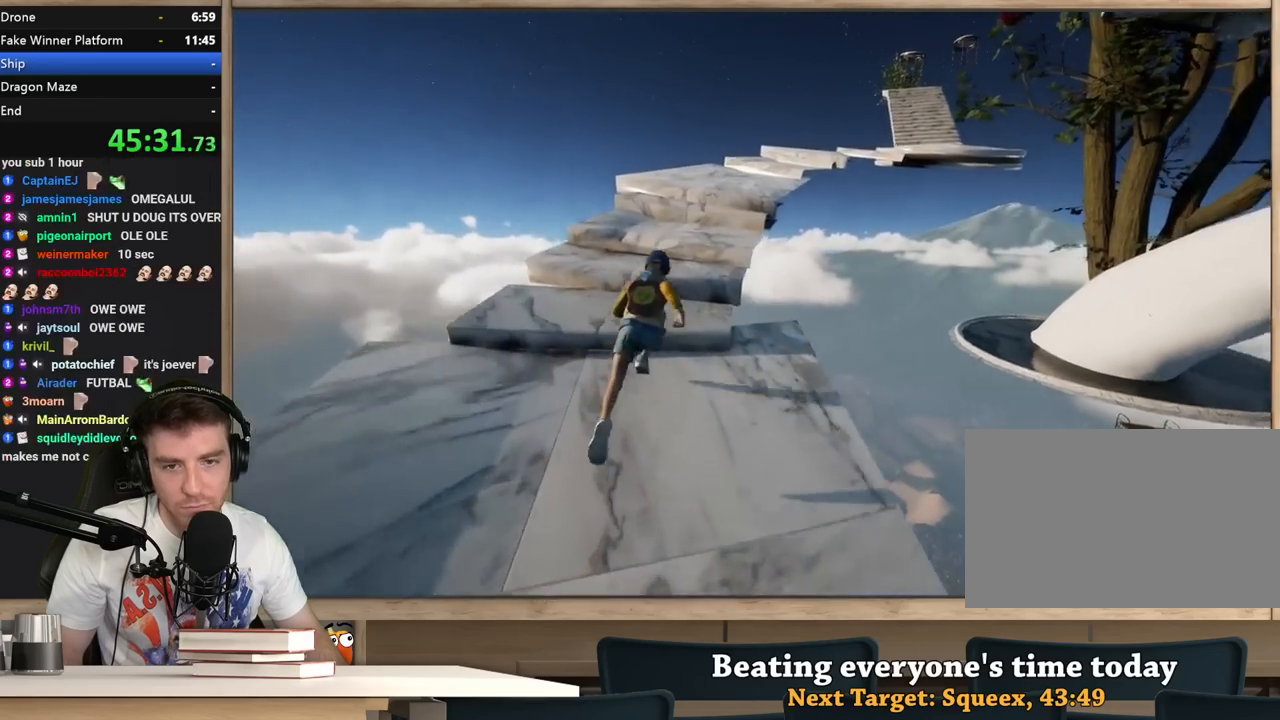
{"keys": ["shift", "w"], "mouse": [], "events": []}